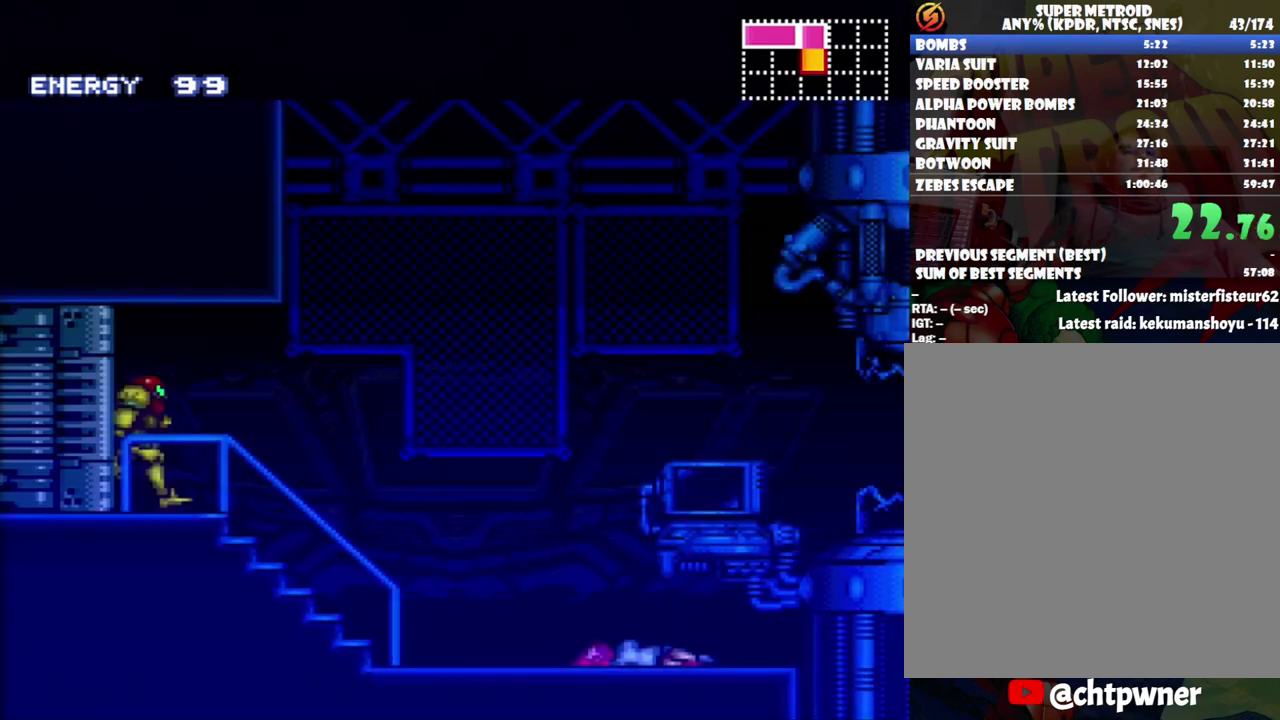
Gameplay with a controller (Nintendo layout); each line is a JSON object with the inputs held at the frame after it. "events" lists button and stick changes between this image and that frame as [ms after this image, input, new state], when the widget could be followed in between. Not read: L3 R3.
{"buttons": ["A", "DPAD_RIGHT"], "events": []}
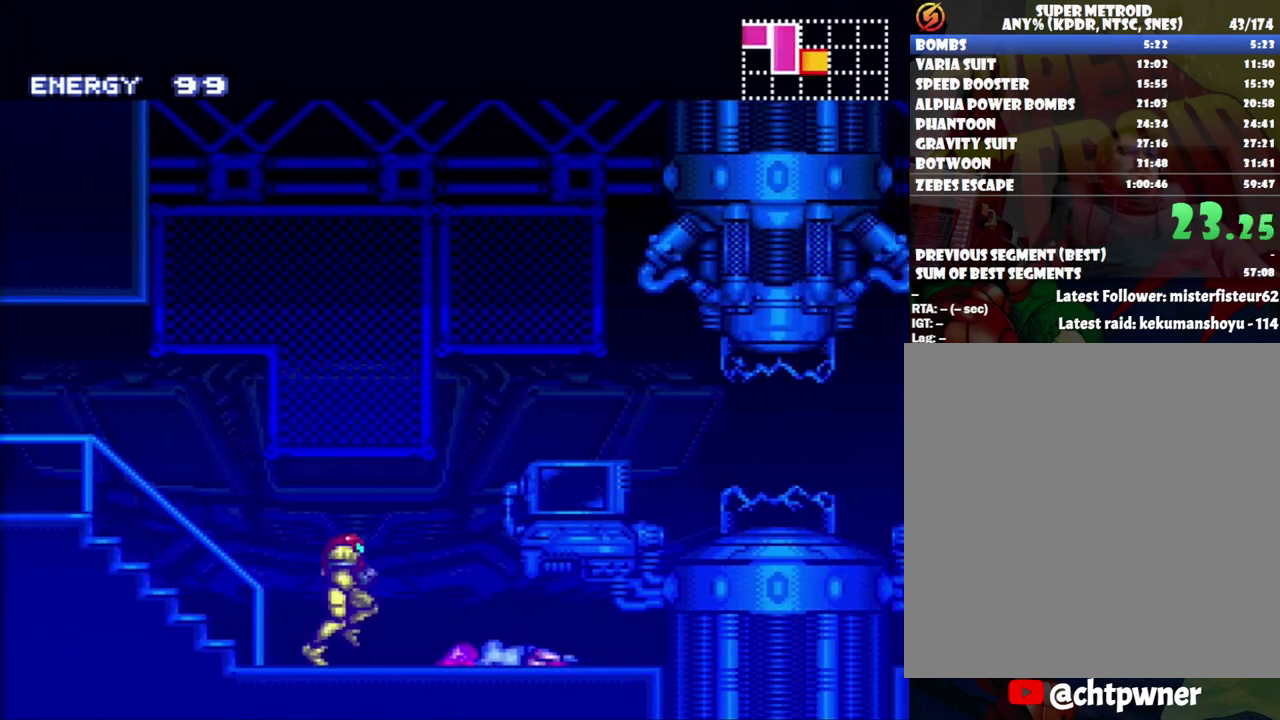
{"buttons": ["A", "DPAD_RIGHT"], "events": [[50, "R1", "down"], [83, "L1", "down"], [117, "R1", "up"], [150, "L1", "up"], [233, "L1", "down"], [233, "R1", "down"], [300, "L1", "up"], [300, "R1", "up"], [400, "L1", "down"], [450, "L1", "up"]]}
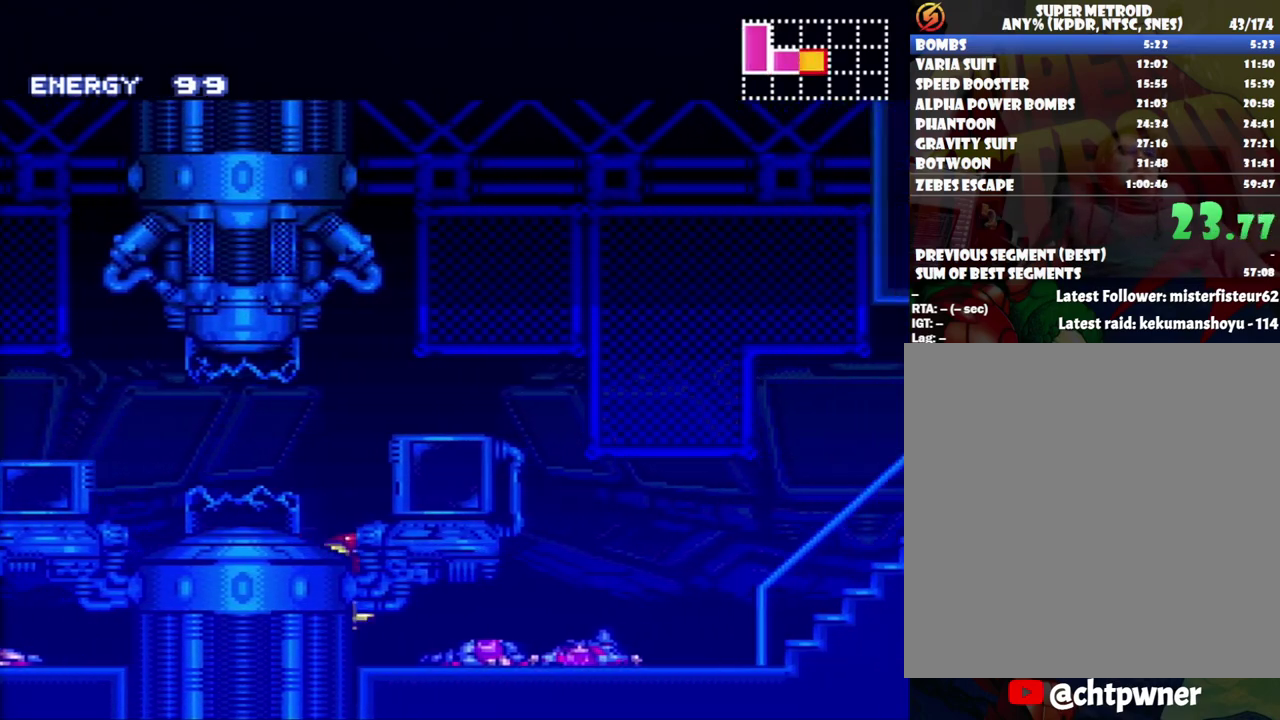
{"buttons": ["A"], "events": [[150, "R1", "down"], [233, "R1", "up"], [267, "L1", "down"], [367, "R1", "down"], [400, "L1", "up"], [483, "DPAD_RIGHT", "up"], [483, "R1", "up"]]}
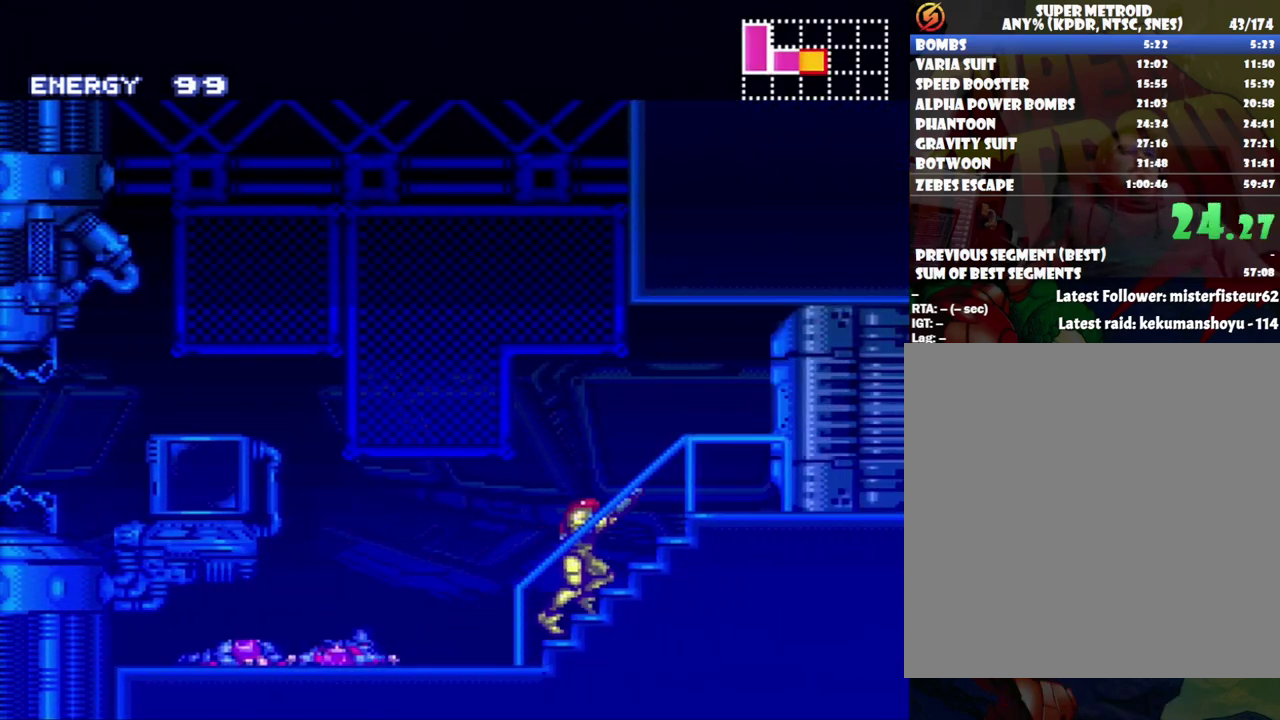
{"buttons": ["A", "DPAD_RIGHT"], "events": [[183, "R1", "down"], [300, "DPAD_RIGHT", "down"], [300, "R1", "up"]]}
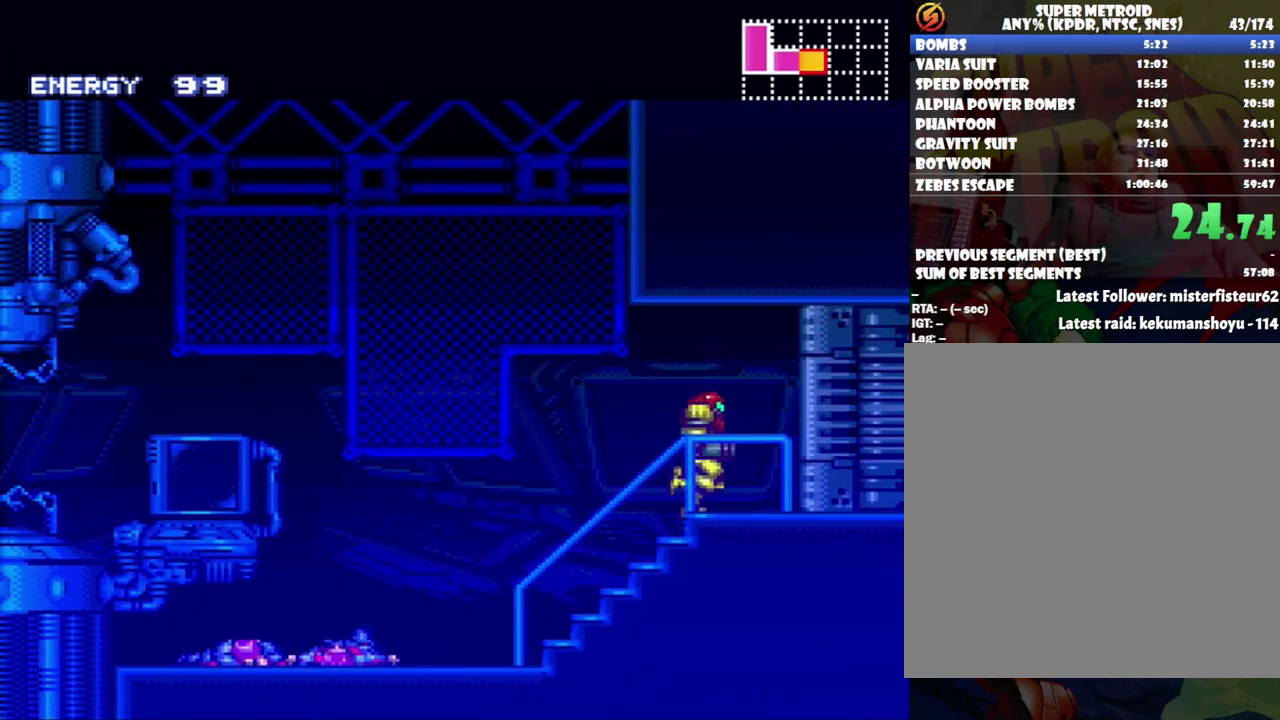
{"buttons": ["A", "DPAD_RIGHT"], "events": []}
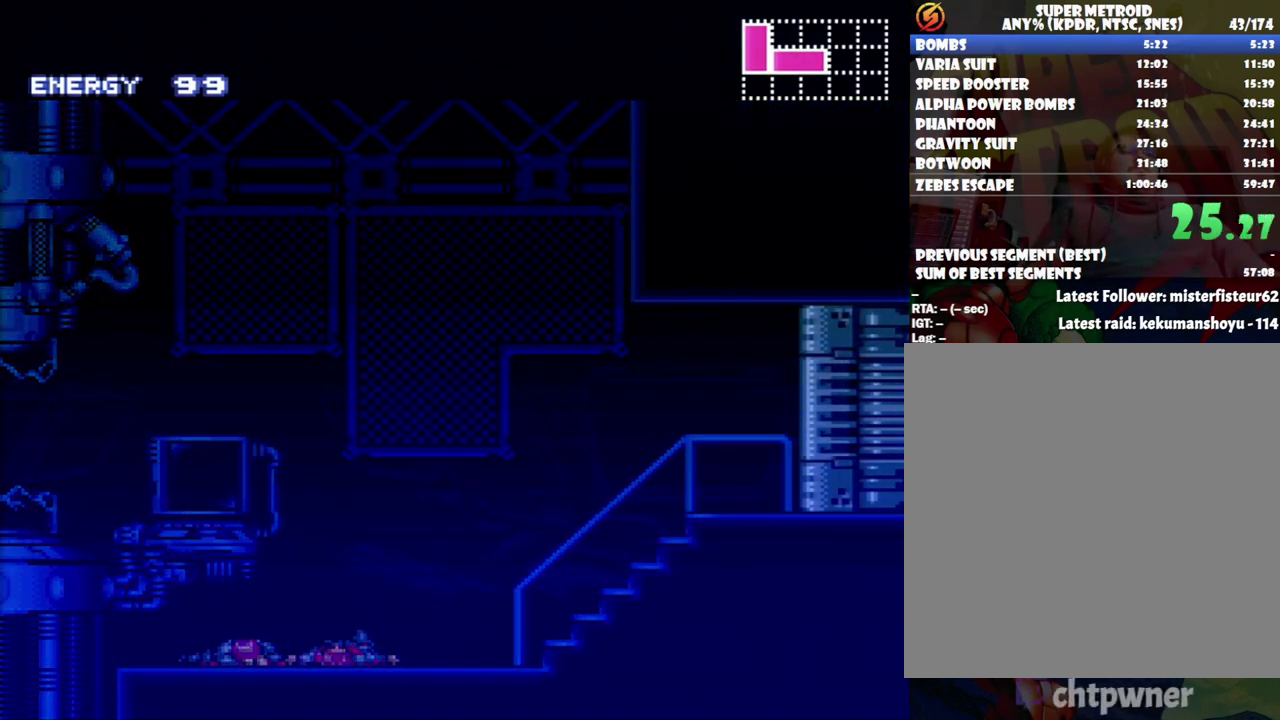
{"buttons": ["A", "DPAD_RIGHT"], "events": []}
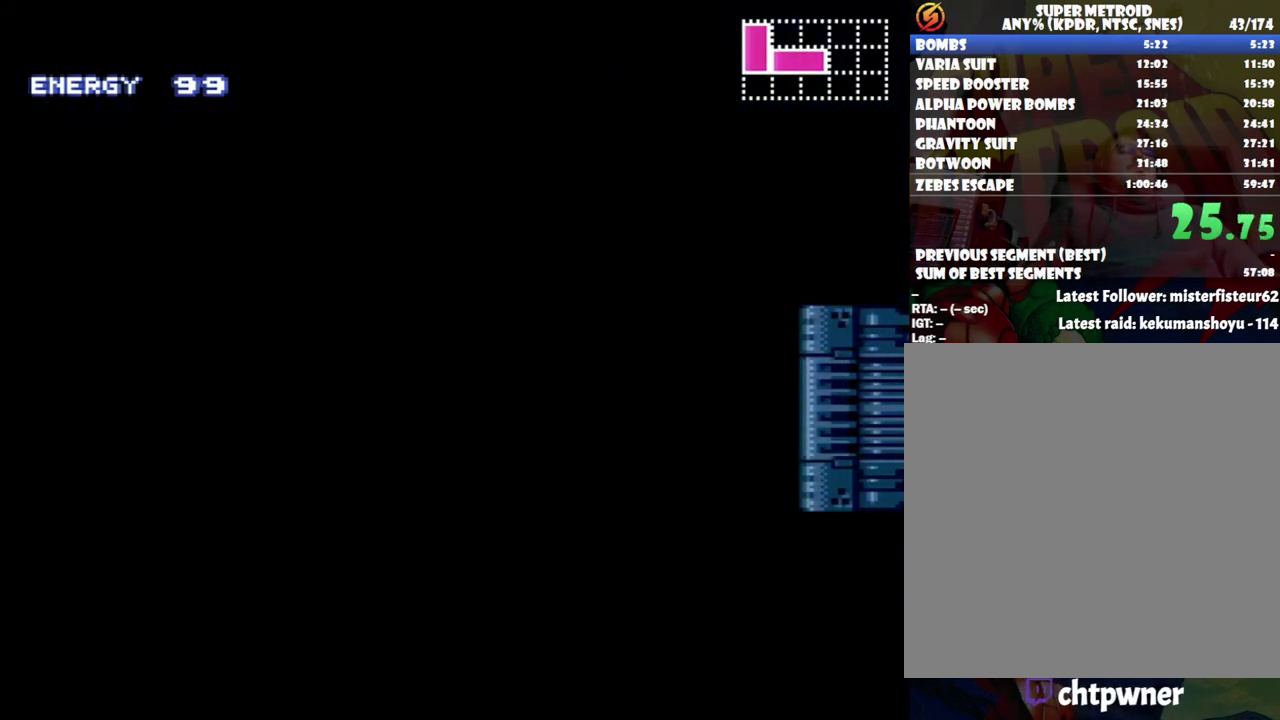
{"buttons": ["A", "DPAD_RIGHT"], "events": []}
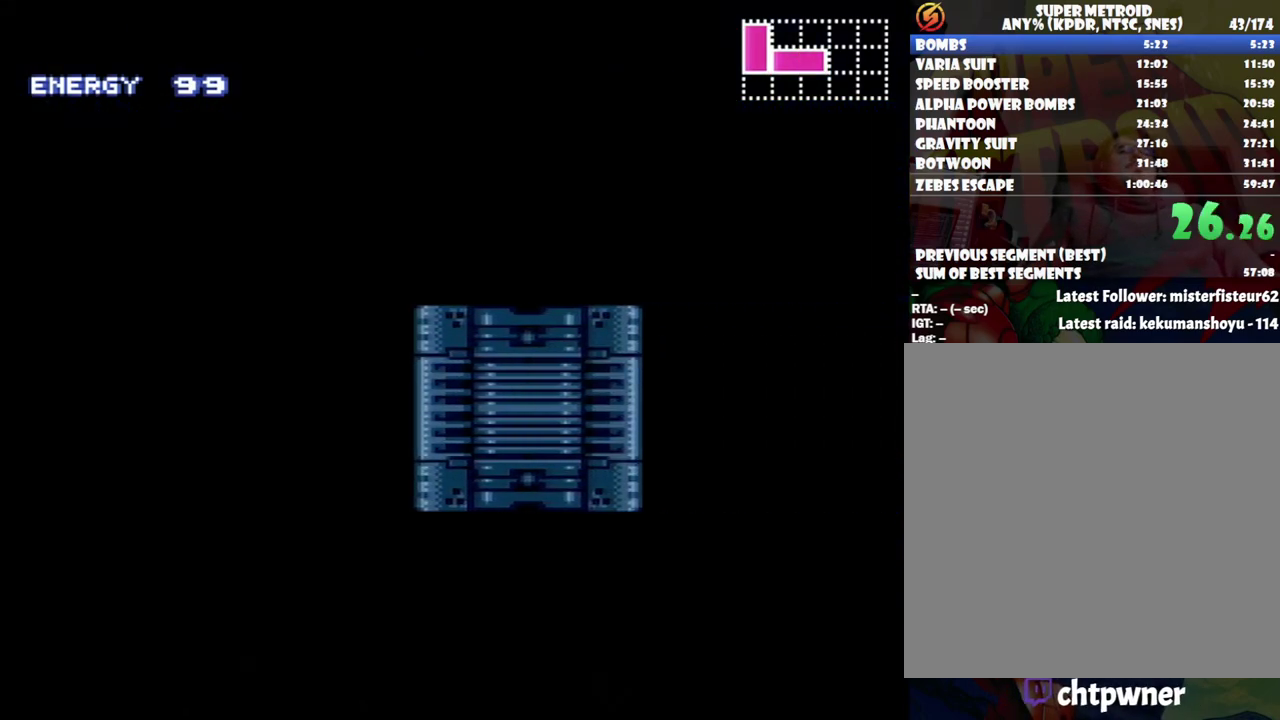
{"buttons": ["A", "DPAD_RIGHT"], "events": []}
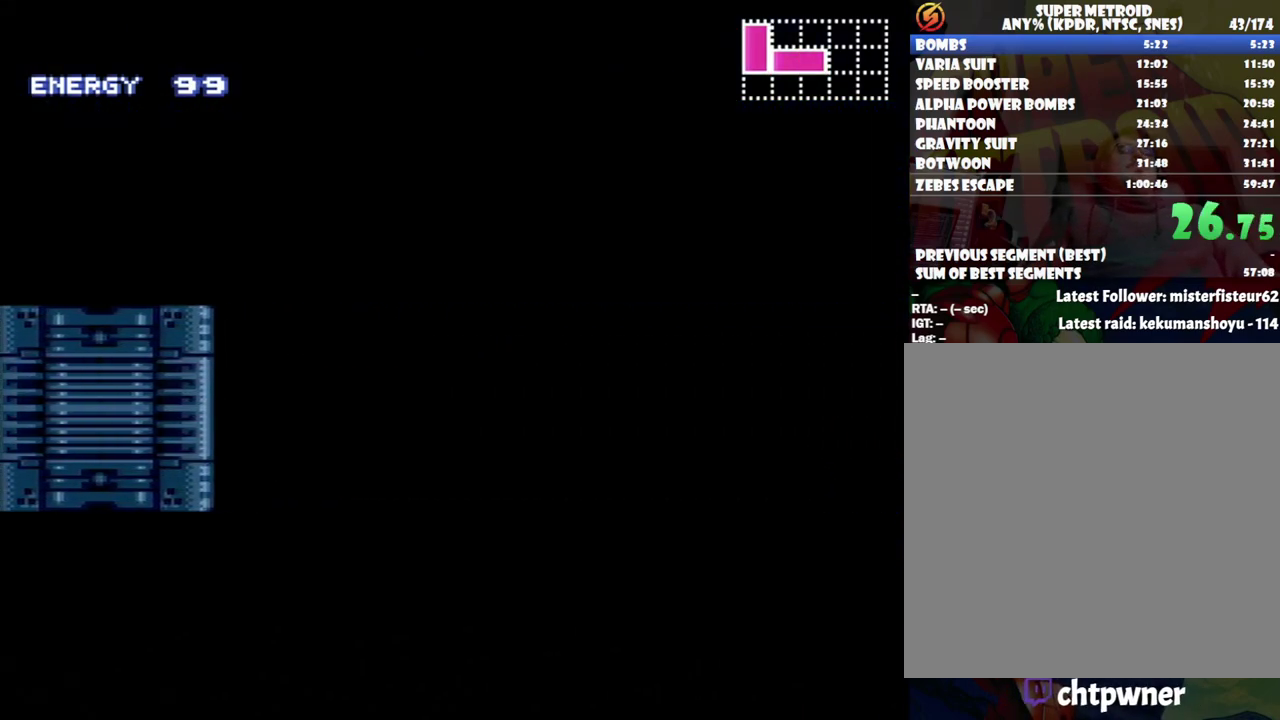
{"buttons": ["A", "DPAD_RIGHT"], "events": []}
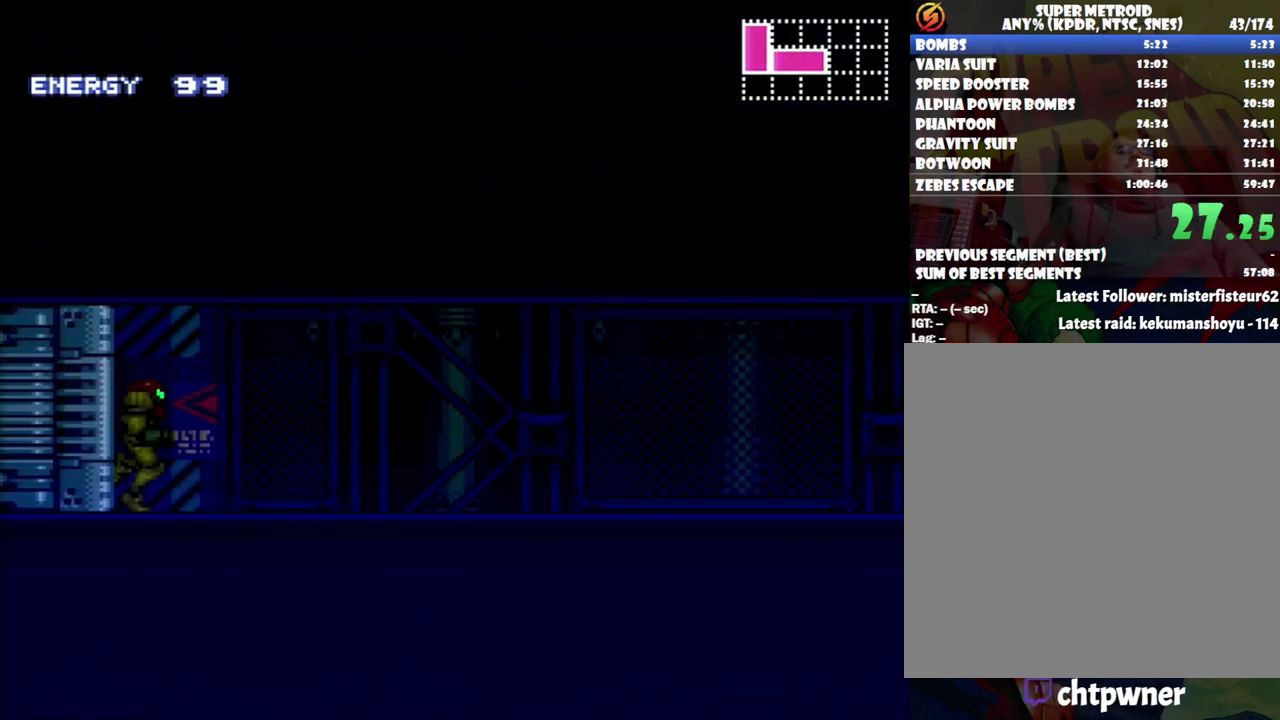
{"buttons": ["A", "L1", "DPAD_RIGHT"], "events": [[367, "R1", "down"], [450, "R1", "up"], [483, "L1", "down"]]}
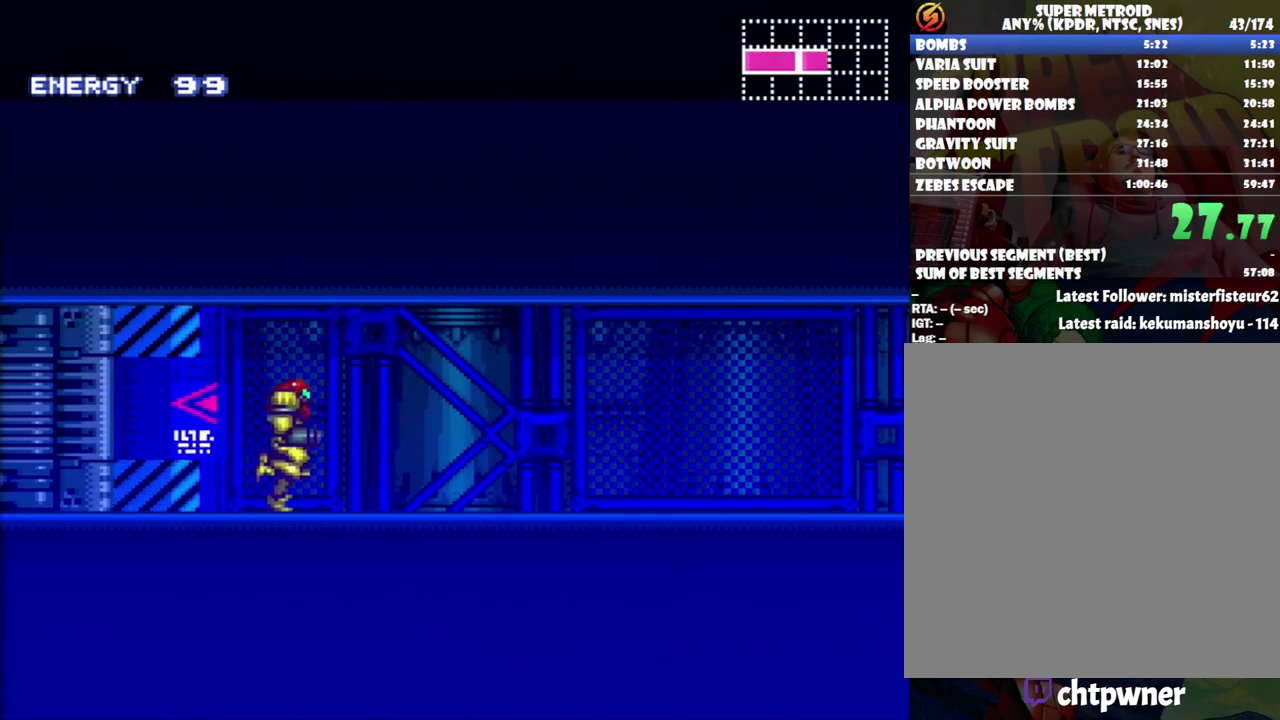
{"buttons": ["A", "L1", "R1", "DPAD_RIGHT"], "events": [[50, "R1", "down"], [83, "L1", "up"], [150, "L1", "down"], [150, "R1", "up"], [233, "L1", "up"], [233, "R1", "down"], [333, "L1", "down"], [383, "R1", "up"], [400, "L1", "up"], [450, "R1", "down"], [483, "L1", "down"]]}
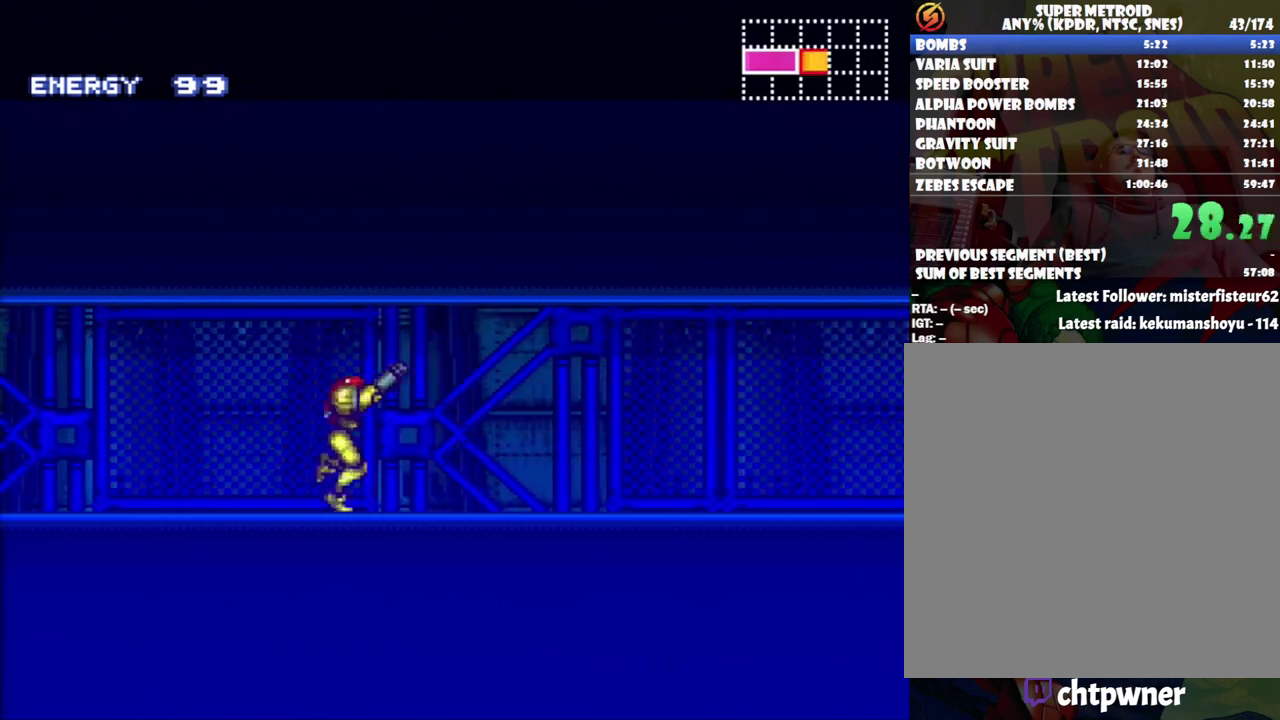
{"buttons": ["A", "DPAD_RIGHT"], "events": [[50, "L1", "up"], [50, "R1", "up"], [167, "L1", "down"], [167, "R1", "down"], [233, "L1", "up"], [233, "R1", "up"], [333, "R1", "down"], [433, "R1", "up"]]}
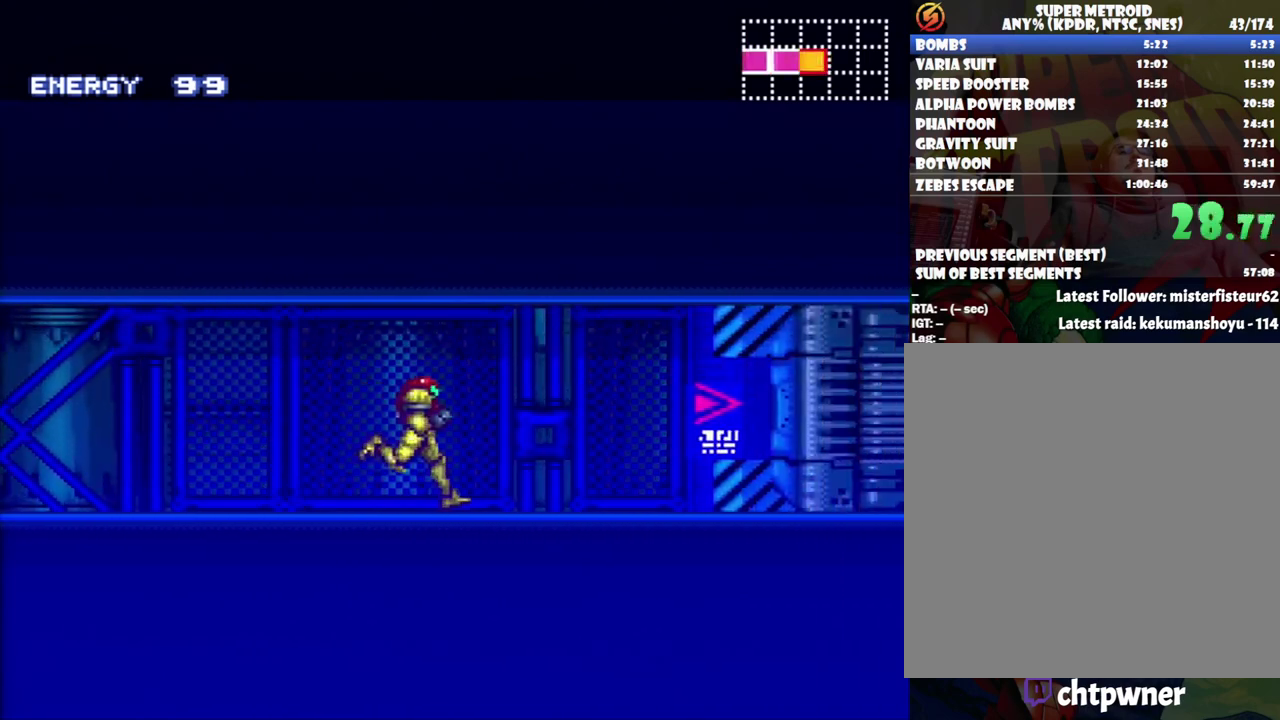
{"buttons": ["A", "DPAD_RIGHT"], "events": [[117, "DPAD_RIGHT", "up"], [267, "R1", "down"], [367, "R1", "up"], [483, "DPAD_RIGHT", "down"]]}
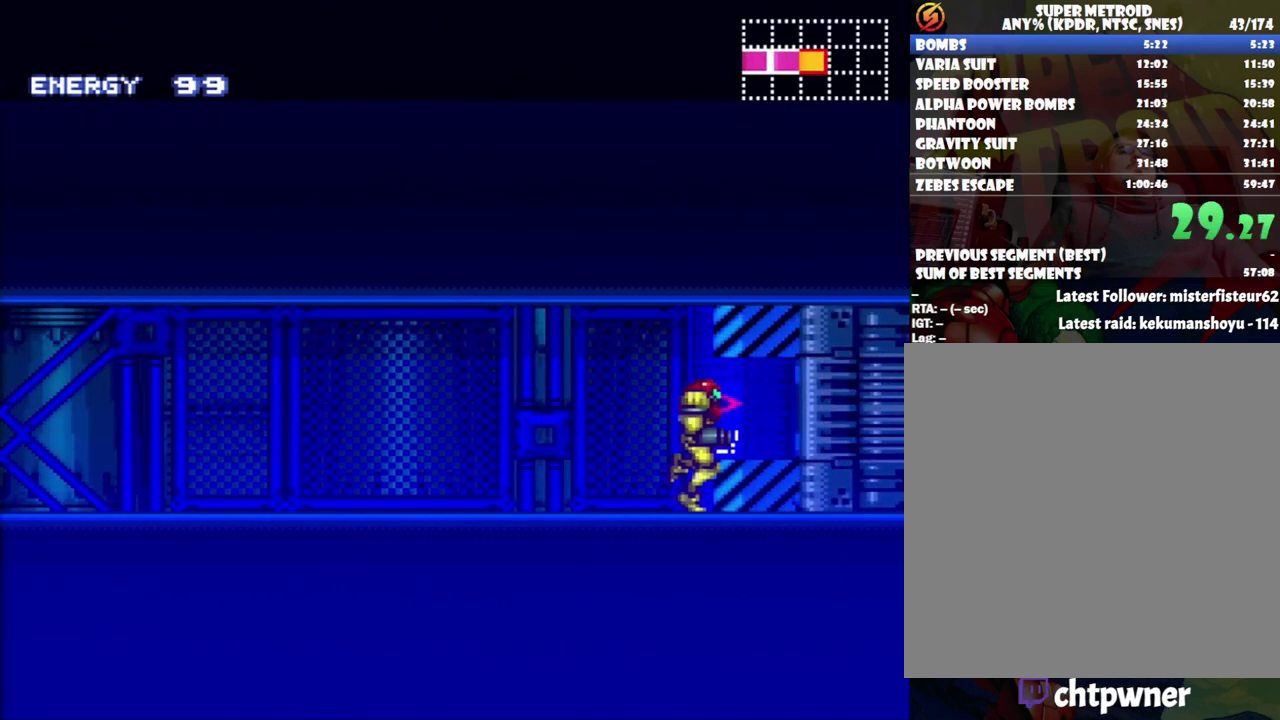
{"buttons": ["A", "DPAD_RIGHT"], "events": []}
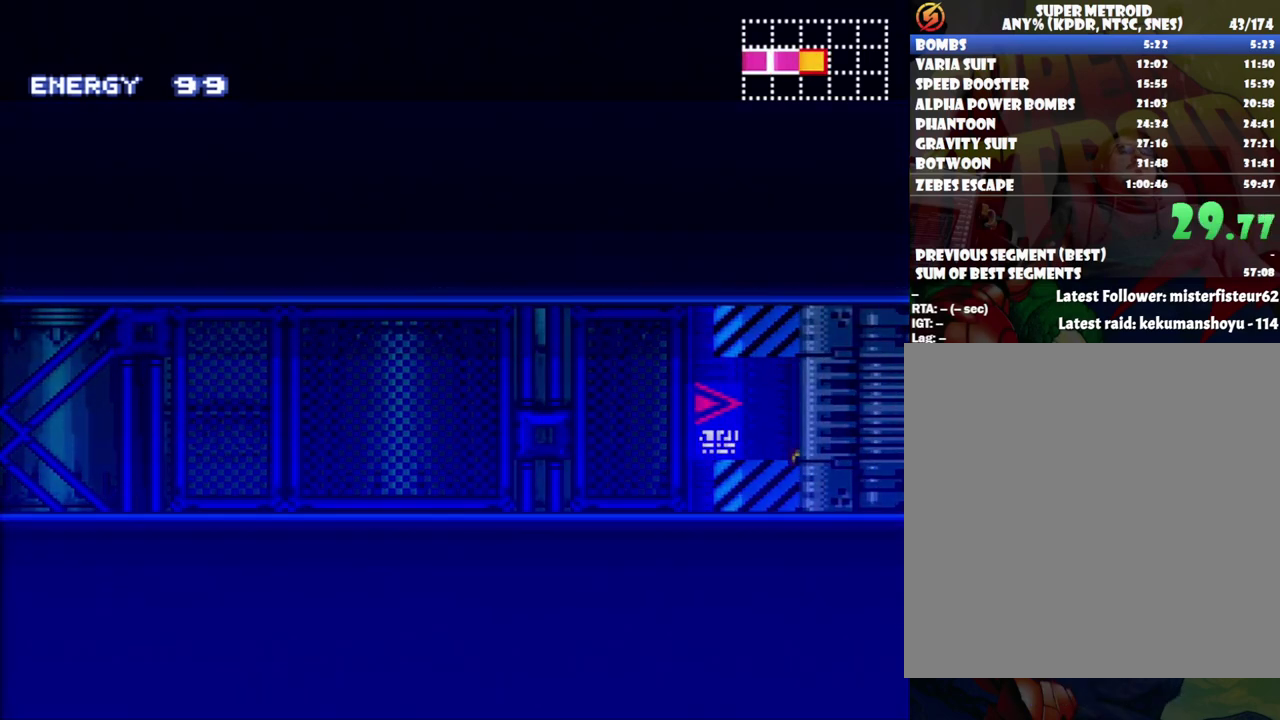
{"buttons": ["A", "DPAD_RIGHT"], "events": []}
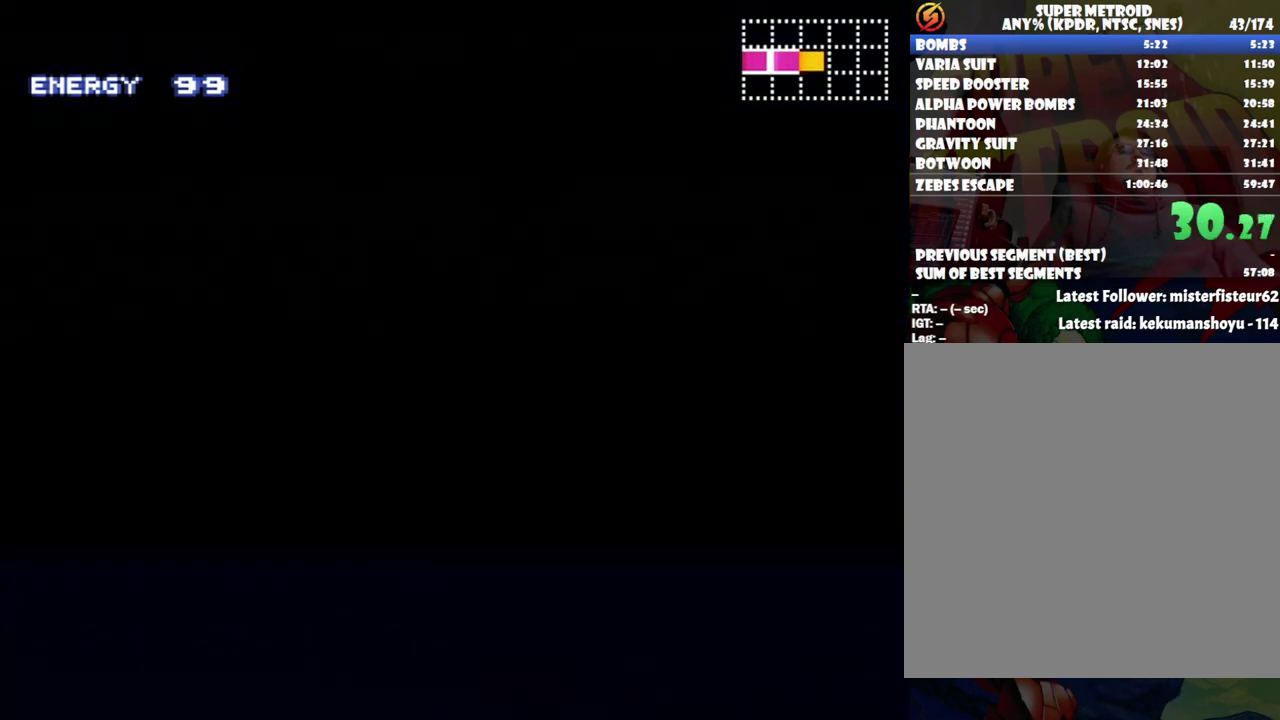
{"buttons": ["A", "DPAD_RIGHT"], "events": []}
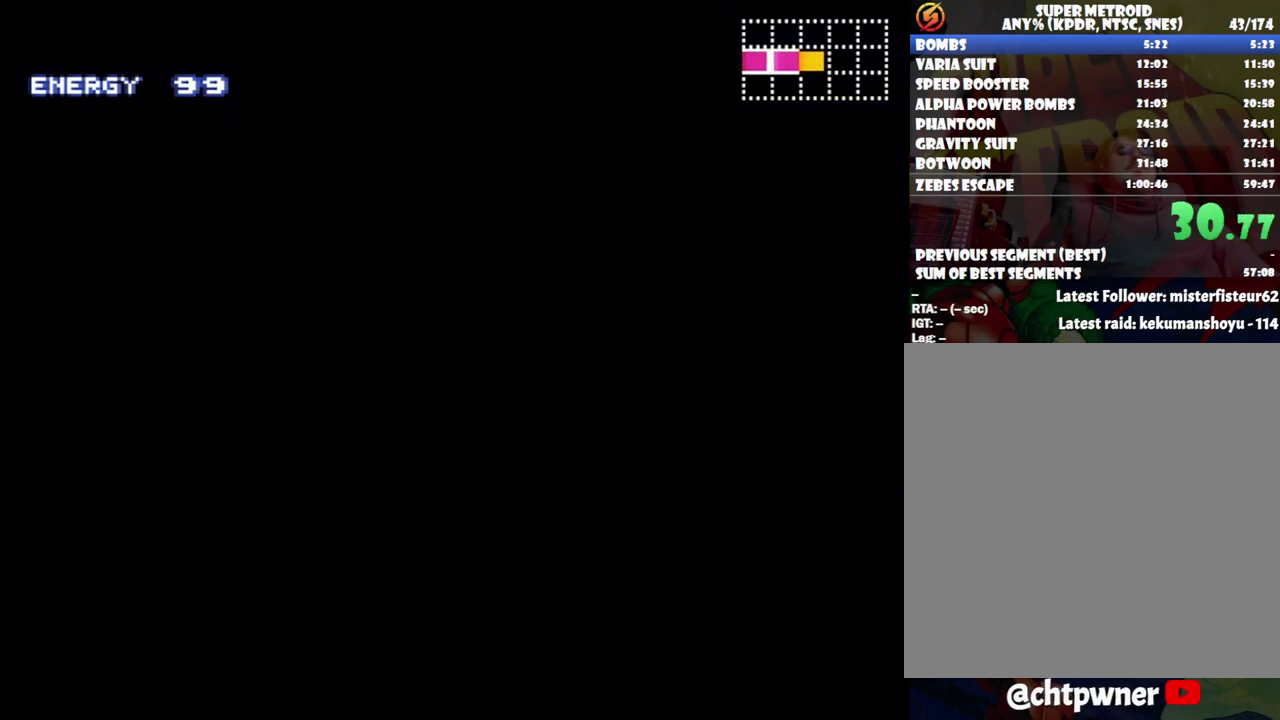
{"buttons": ["A", "DPAD_RIGHT"], "events": []}
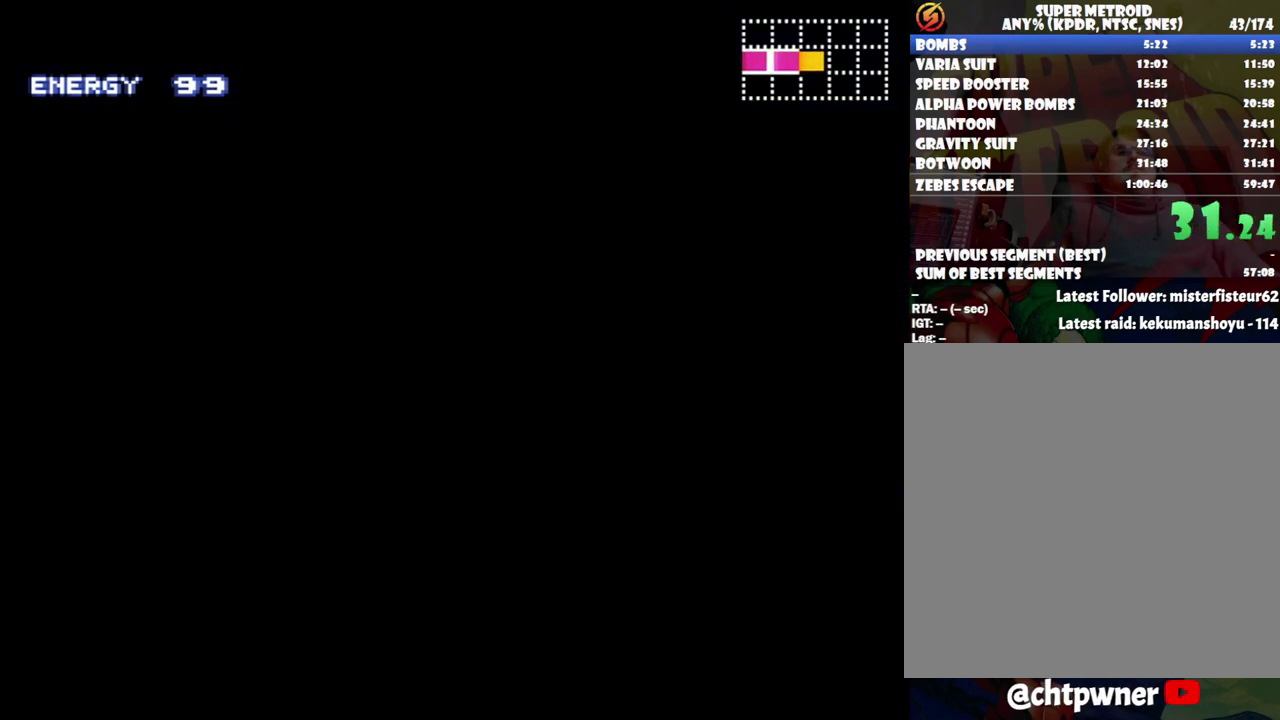
{"buttons": ["A", "DPAD_RIGHT"], "events": []}
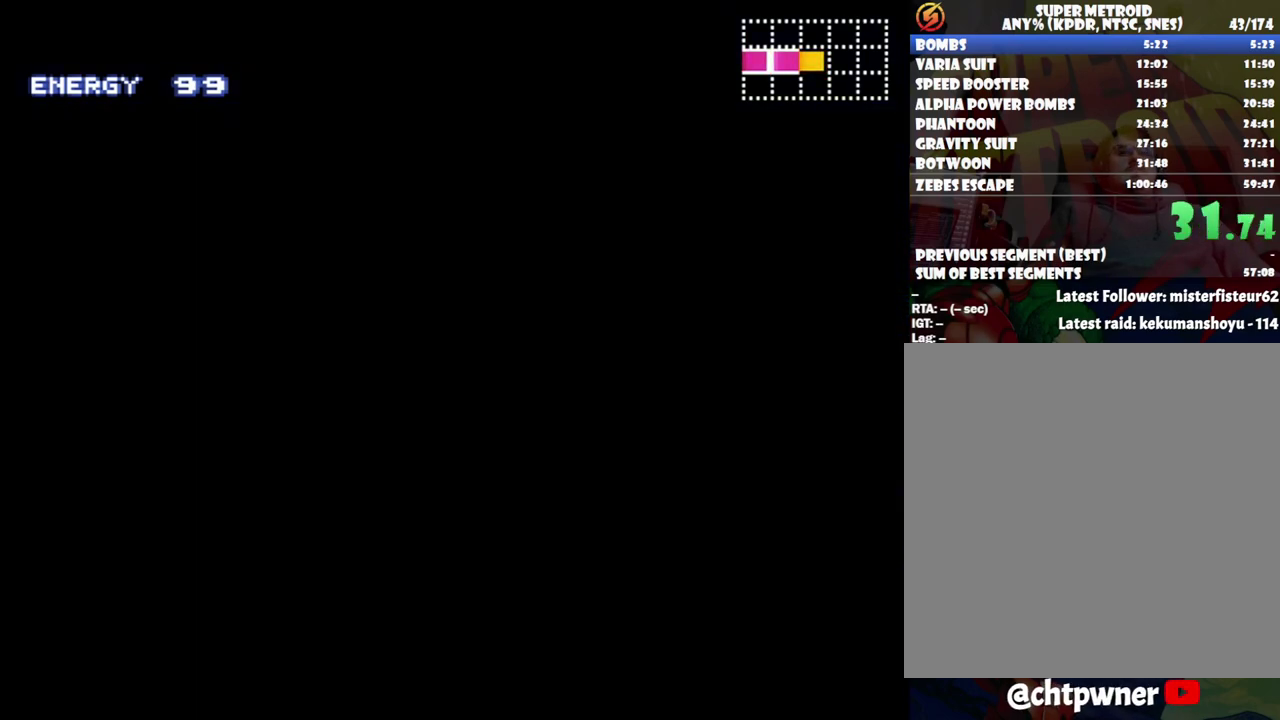
{"buttons": ["A", "DPAD_RIGHT"], "events": []}
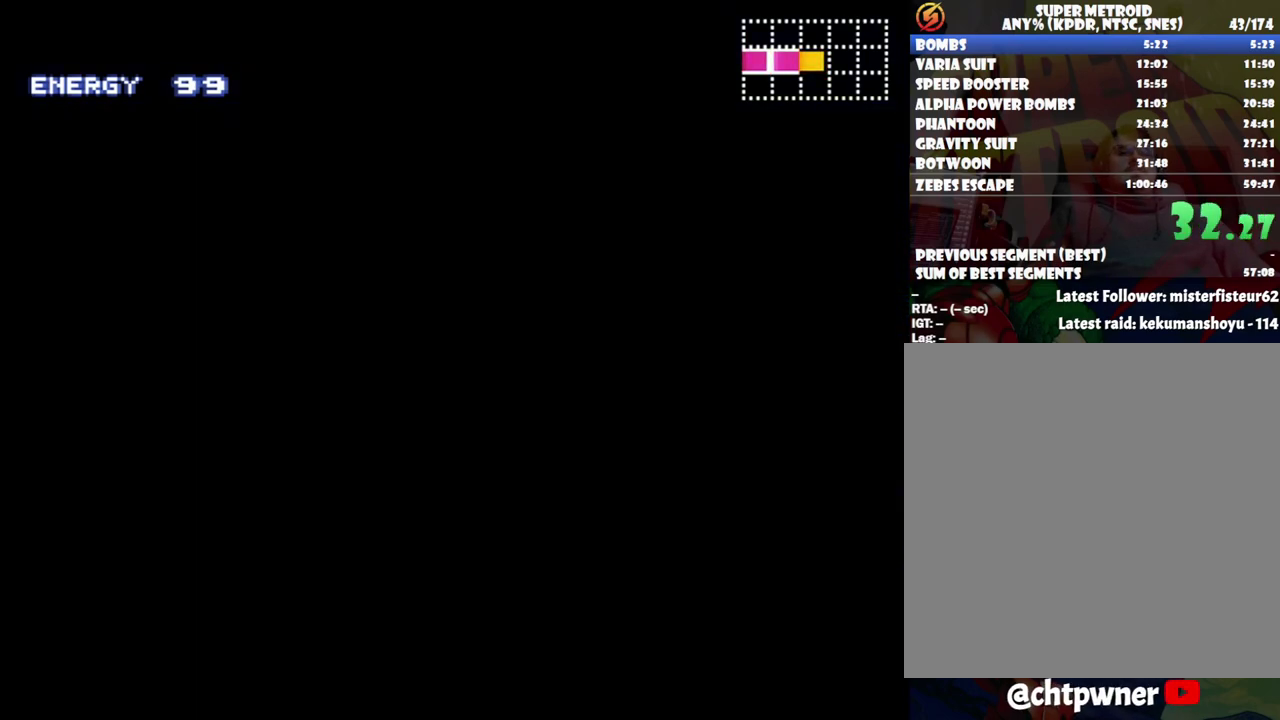
{"buttons": ["A", "DPAD_RIGHT"], "events": []}
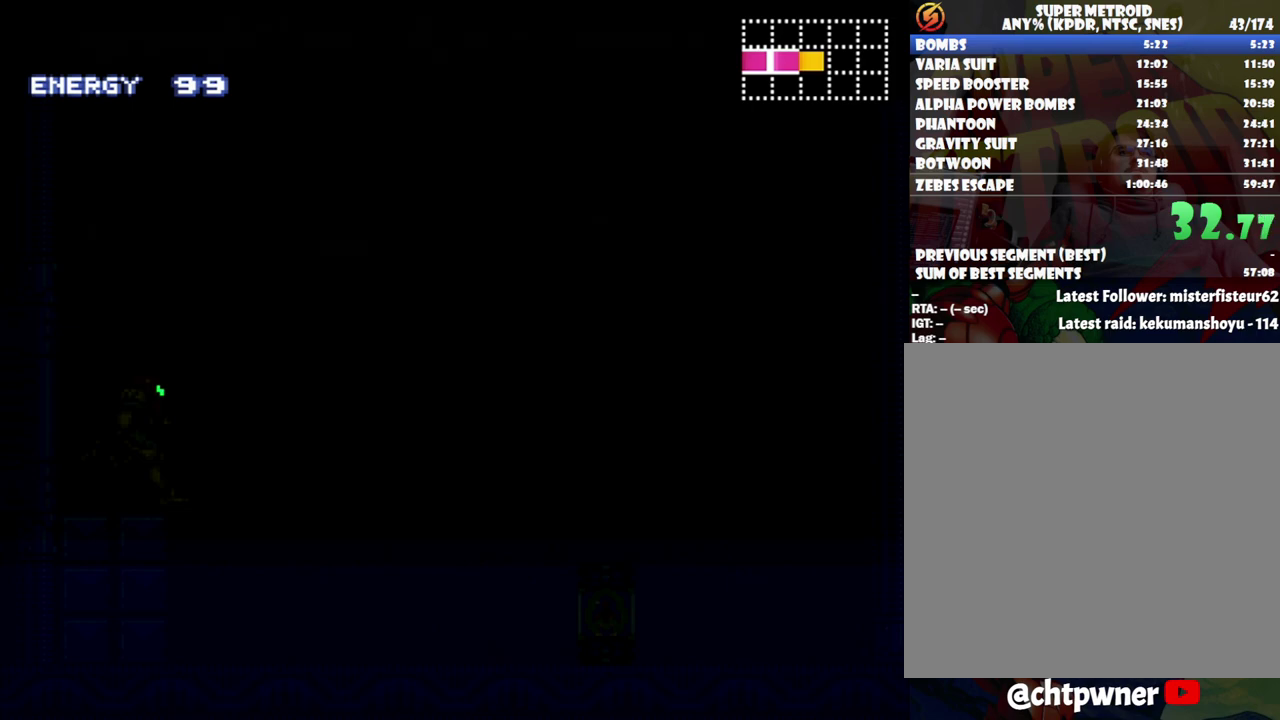
{"buttons": ["A", "DPAD_RIGHT"], "events": []}
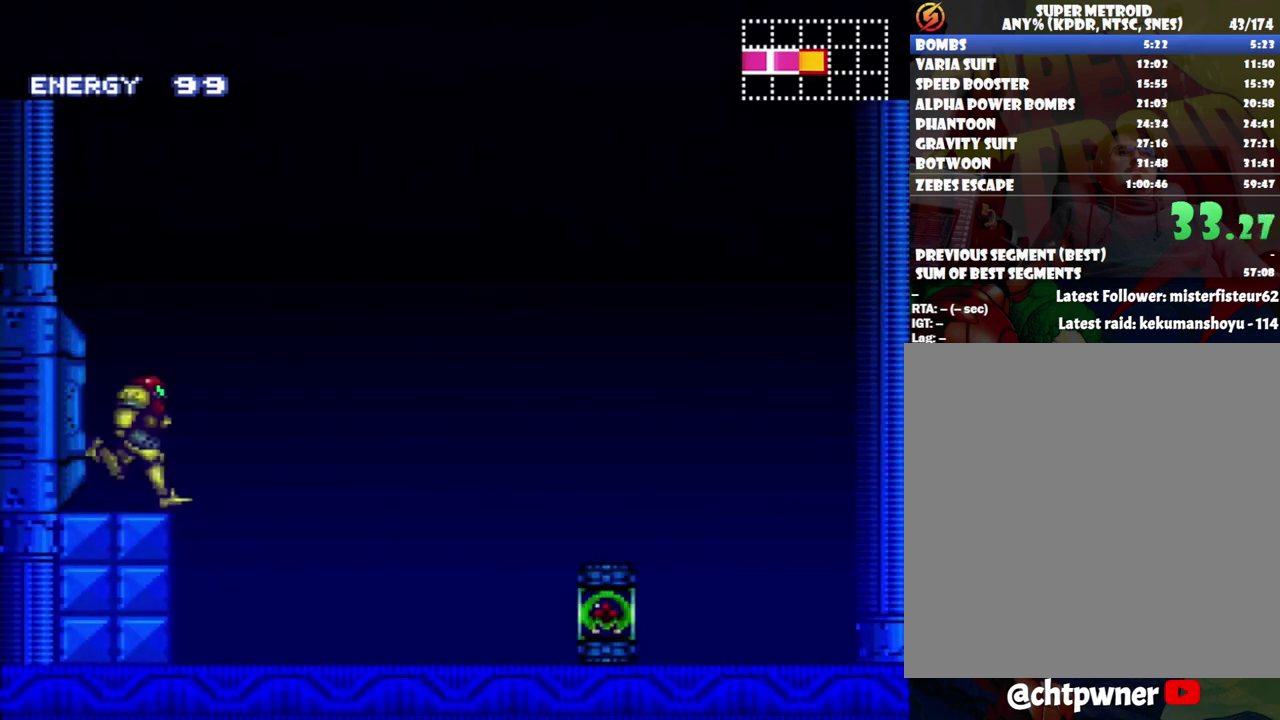
{"buttons": ["A", "DPAD_RIGHT"], "events": []}
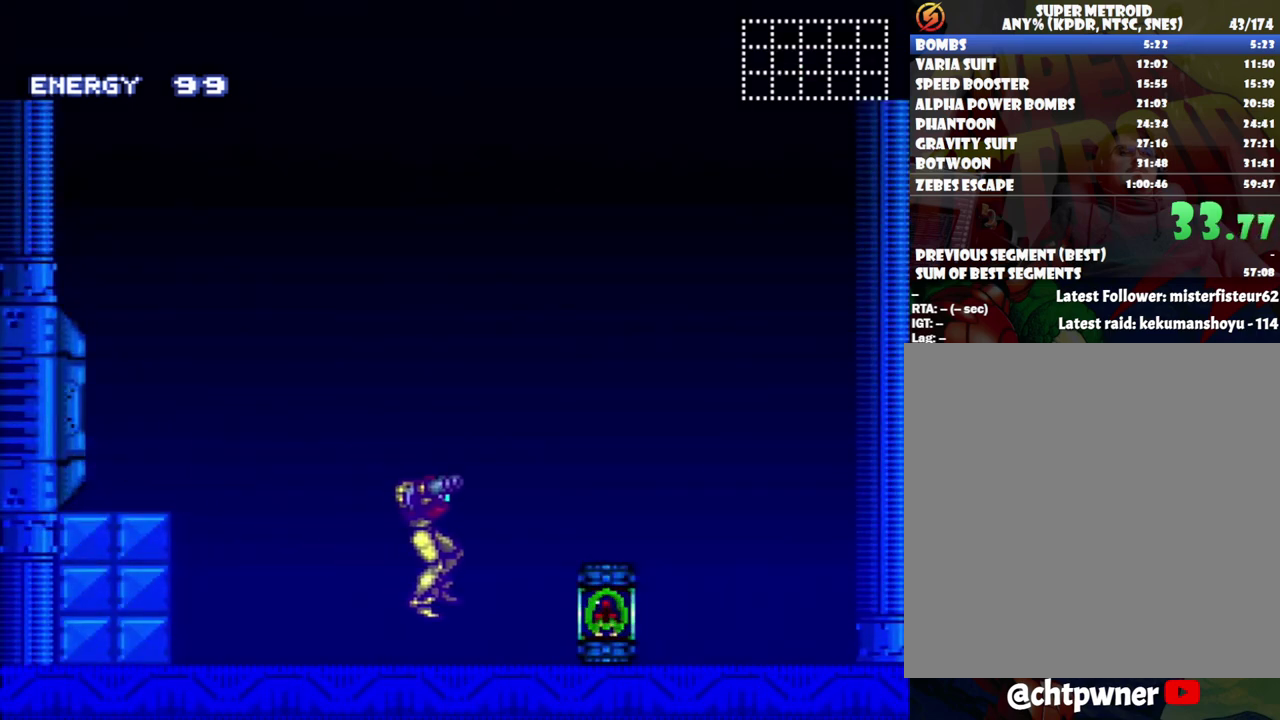
{"buttons": ["A", "DPAD_RIGHT"], "events": []}
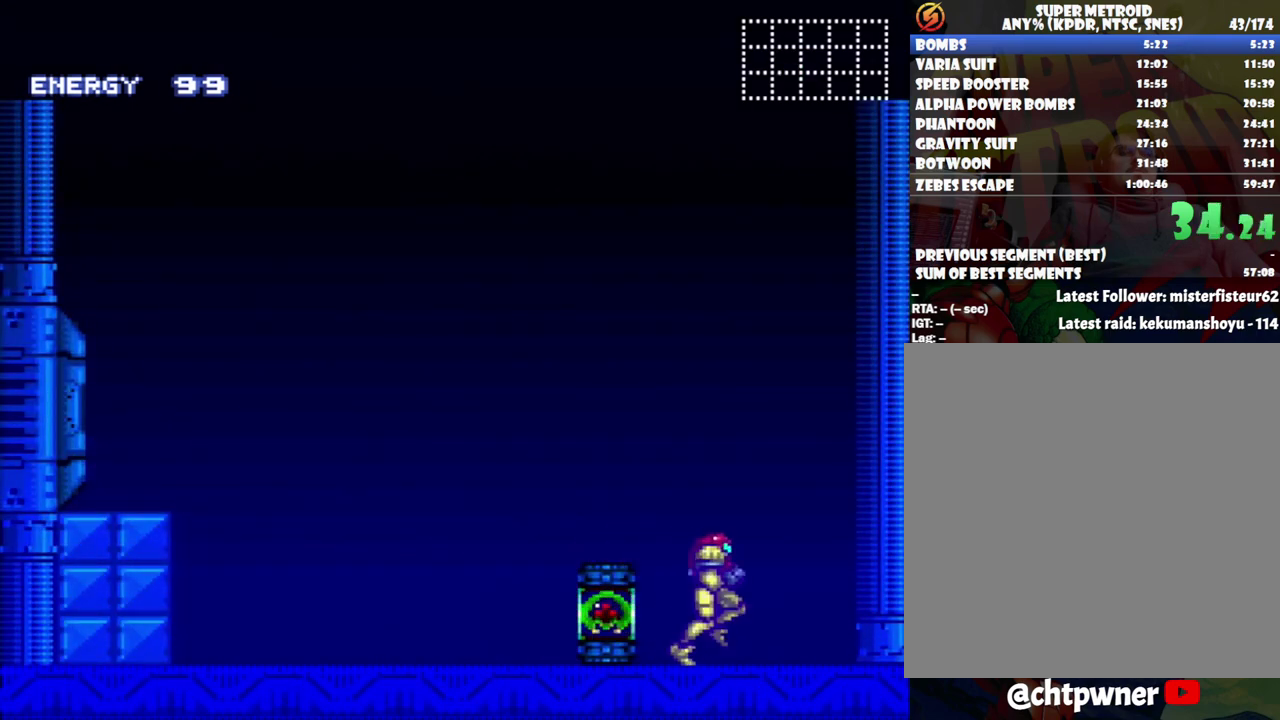
{"buttons": [], "events": [[117, "DPAD_RIGHT", "up"], [183, "A", "up"]]}